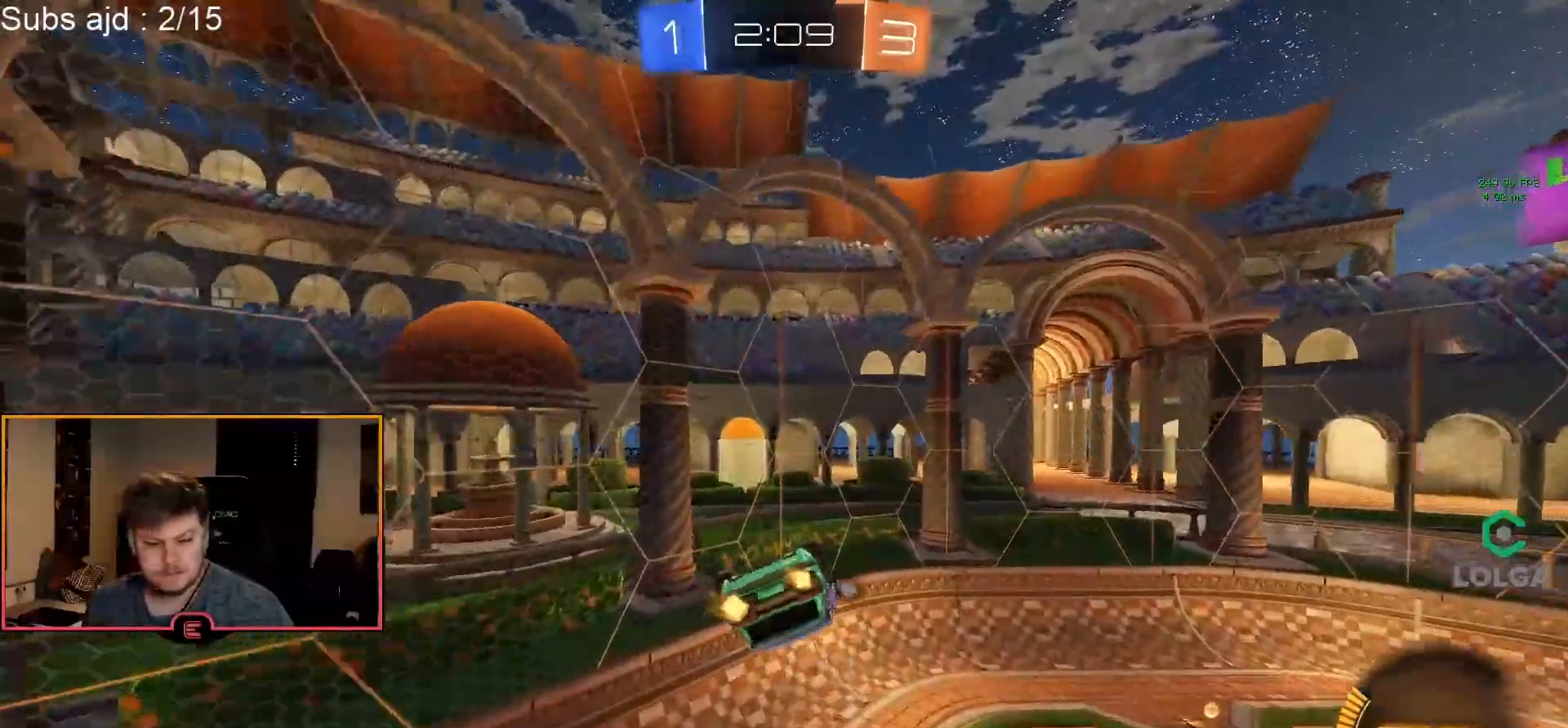
Gameplay with a controller (PlayStation layout); each line is a JSON object with the inputs held at the frame after it. "events" lists button and stick changes between this image and that frame as [ms after this image, input, new state], when the widget could be followed in between. Not read: right_stick.
{"buttons": ["R1"], "left_stick": "right", "events": [[50, "TRIANGLE", "down"], [167, "TRIANGLE", "up"], [317, "left_stick", "down-right"], [350, "SQUARE", "down"], [367, "left_stick", "right"], [467, "SQUARE", "up"]]}
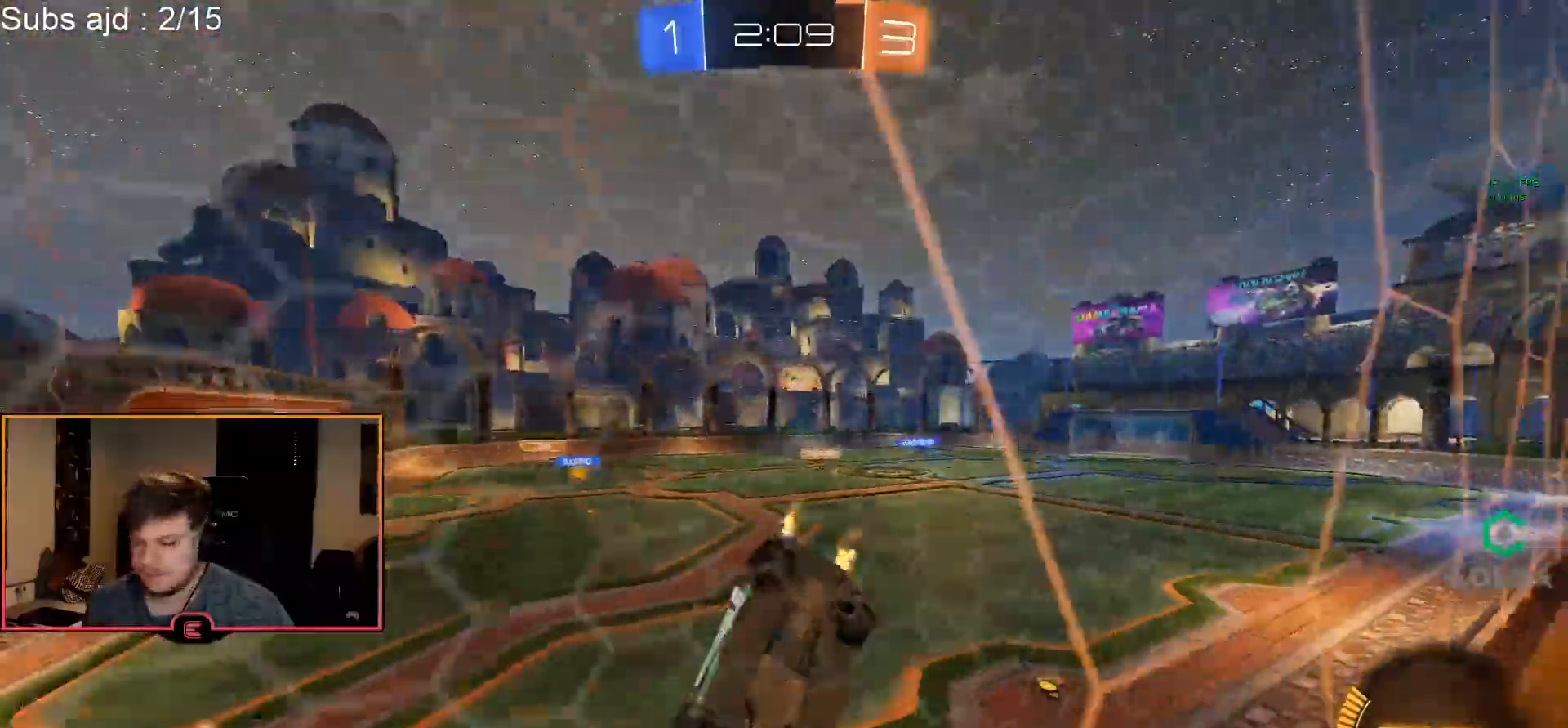
{"buttons": ["R1"], "left_stick": "right", "events": [[333, "SQUARE", "down"], [417, "SQUARE", "up"]]}
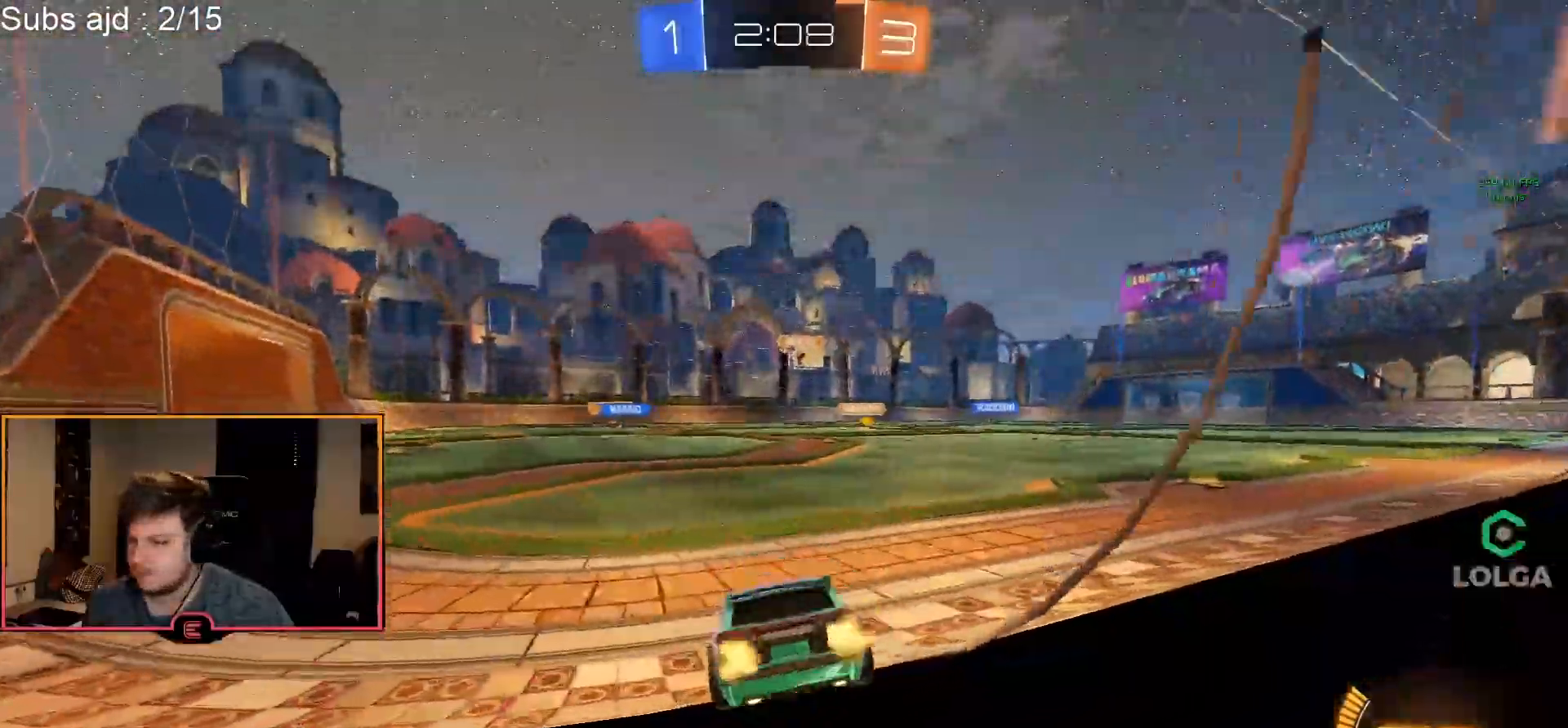
{"buttons": ["CIRCLE", "R1"], "left_stick": "right", "events": [[150, "CIRCLE", "down"]]}
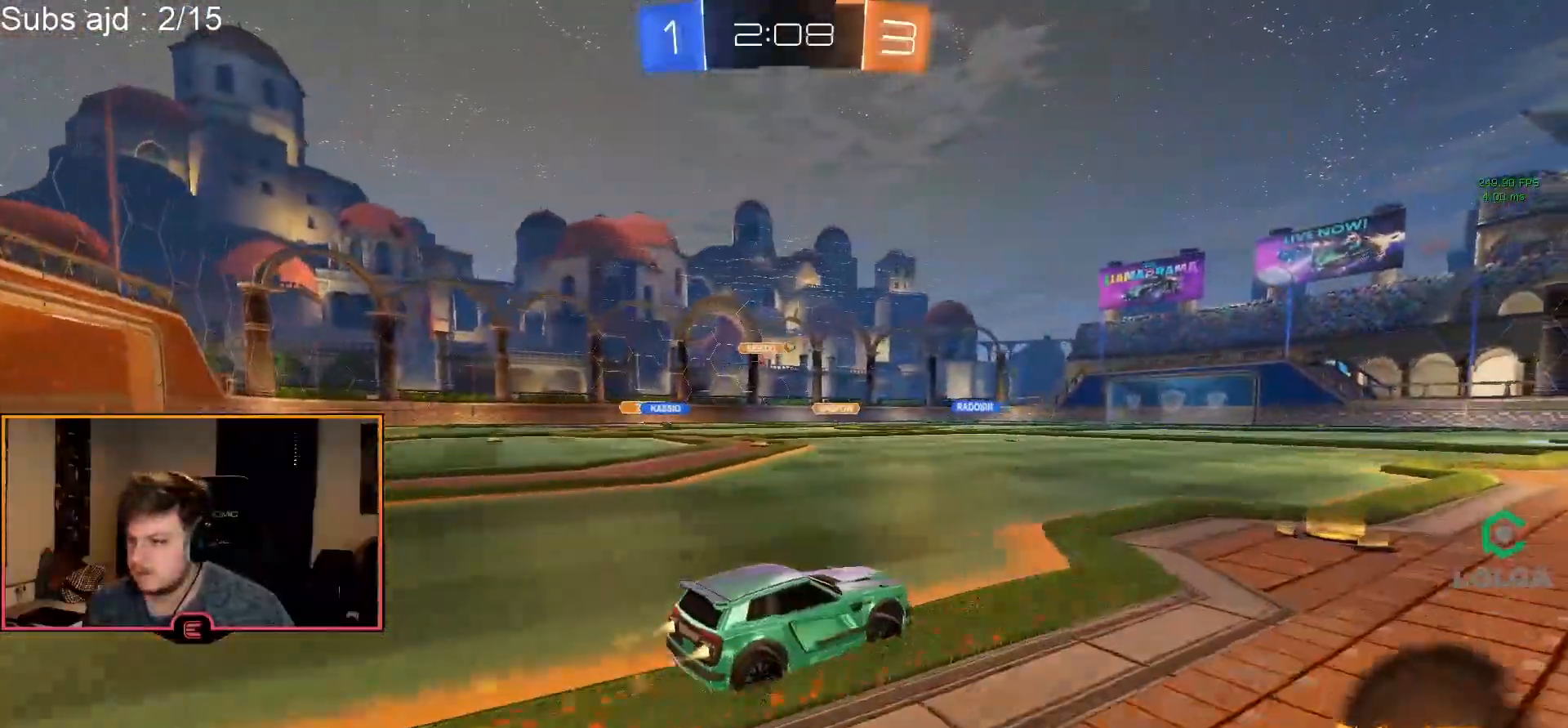
{"buttons": ["CROSS", "R1"], "left_stick": "up", "events": [[17, "left_stick", "center"], [183, "CIRCLE", "up"], [333, "CROSS", "down"], [333, "left_stick", "up"], [433, "CROSS", "up"], [483, "CROSS", "down"]]}
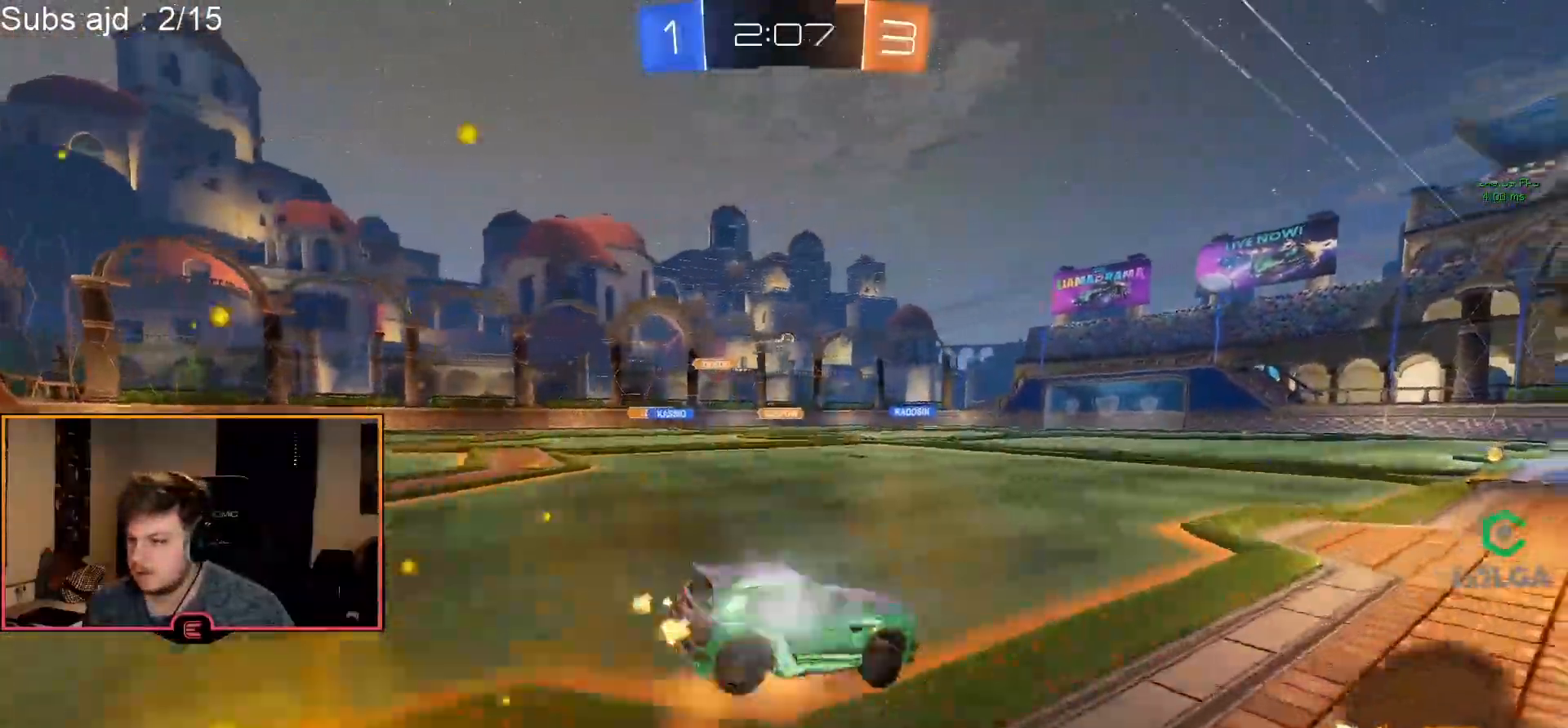
{"buttons": [], "left_stick": "center", "events": [[83, "CROSS", "up"], [100, "left_stick", "center"], [183, "TRIANGLE", "down"], [217, "R1", "up"], [250, "TRIANGLE", "up"], [300, "TRIANGLE", "down"], [417, "TRIANGLE", "up"]]}
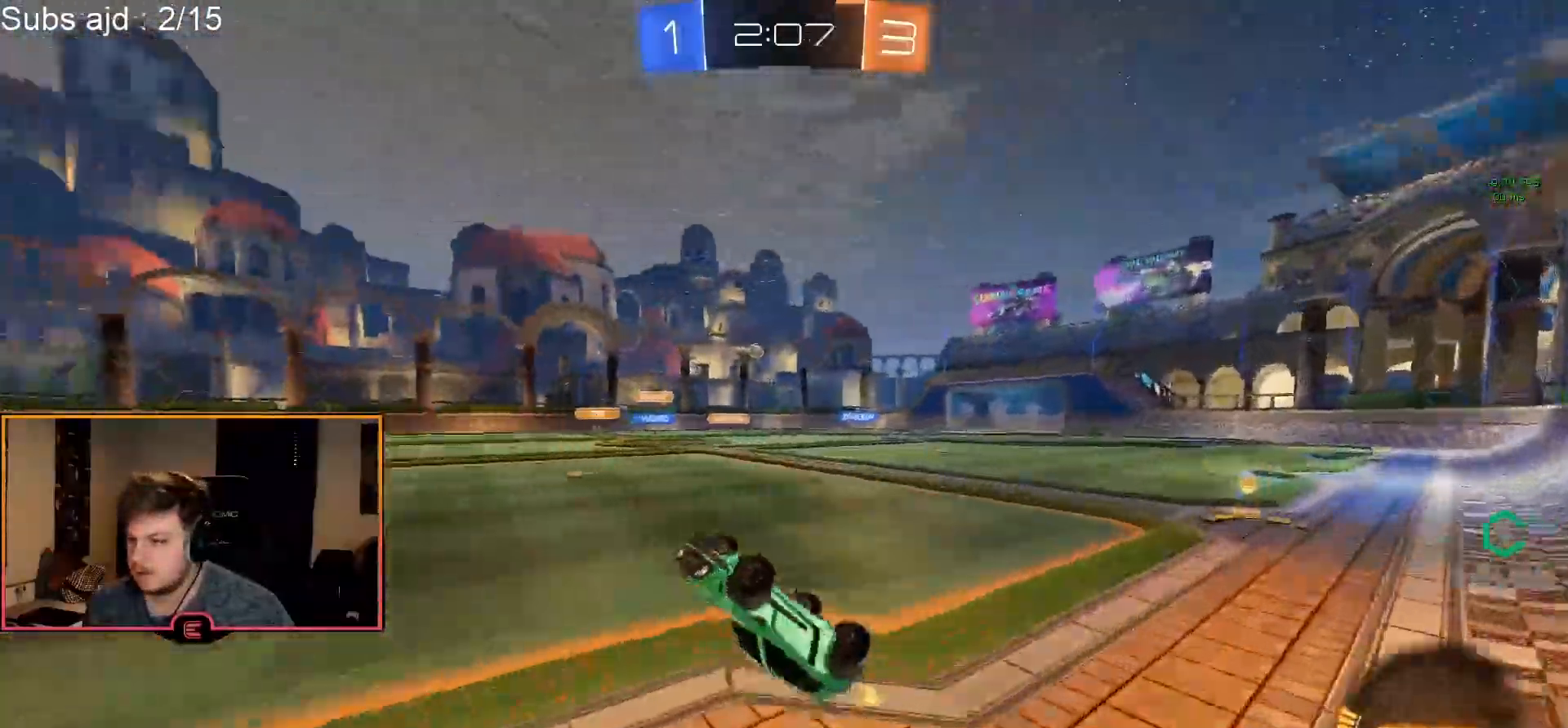
{"buttons": ["R1"], "left_stick": "center", "events": [[183, "R1", "down"]]}
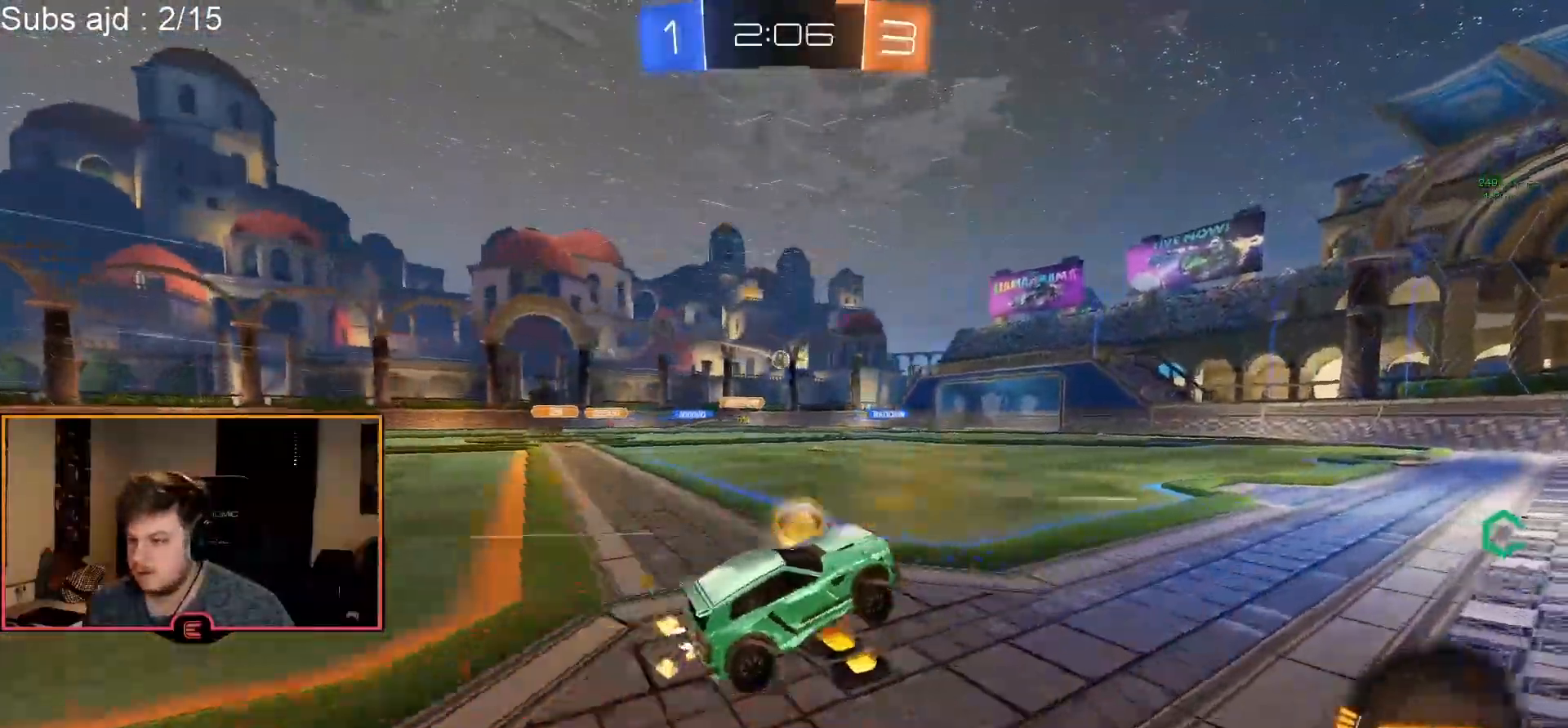
{"buttons": ["R1"], "left_stick": "center", "events": []}
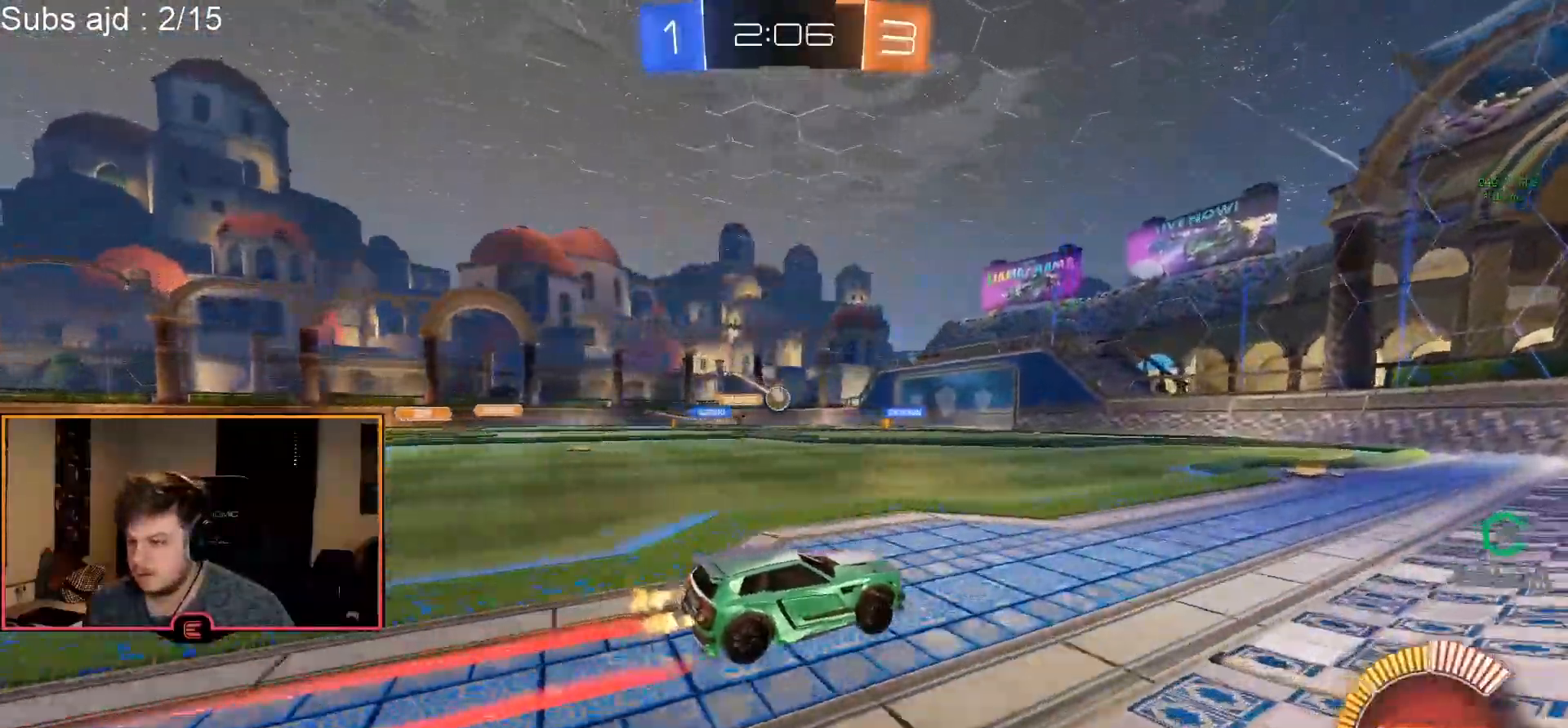
{"buttons": ["R1"], "left_stick": "right", "events": [[267, "left_stick", "right"]]}
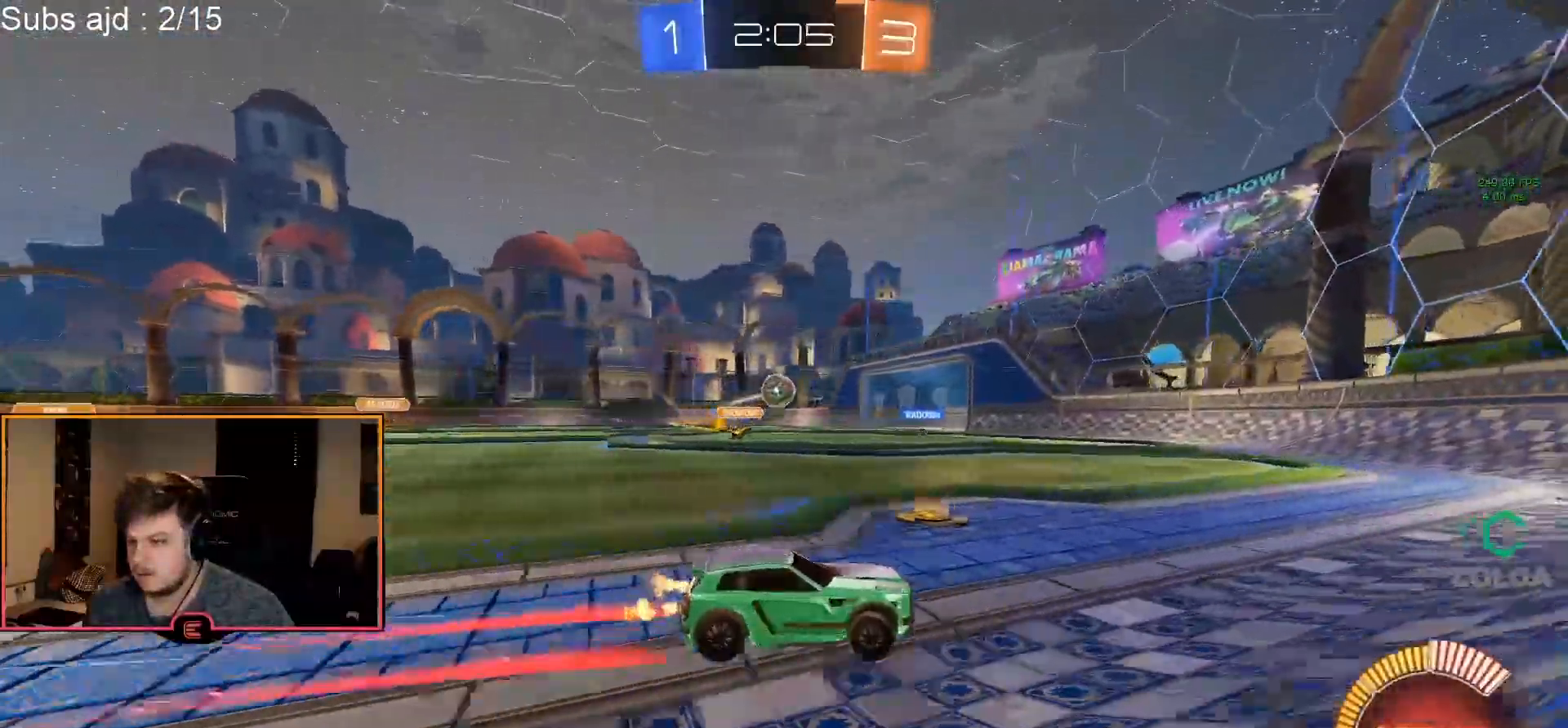
{"buttons": ["R1"], "left_stick": "center", "events": [[17, "left_stick", "center"], [400, "left_stick", "right"], [483, "left_stick", "center"]]}
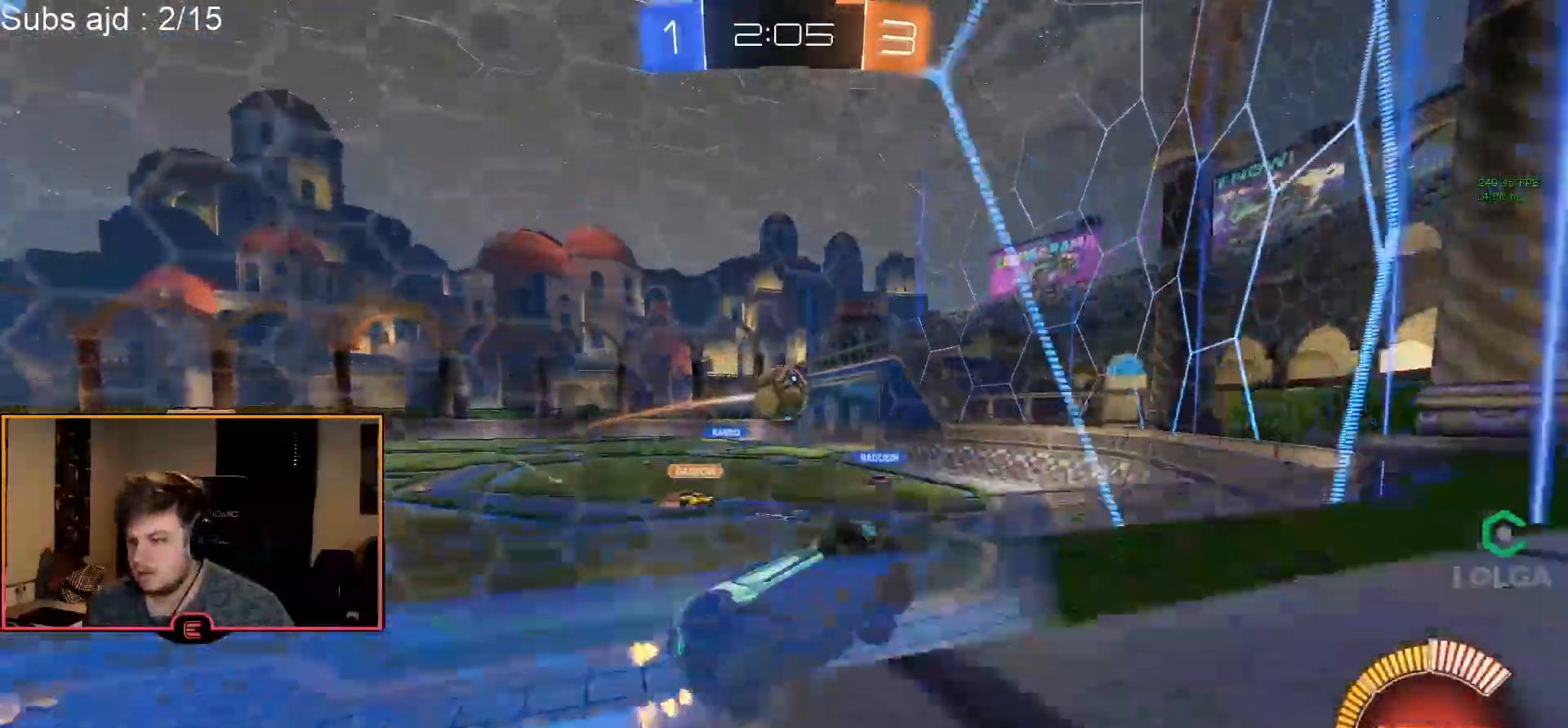
{"buttons": ["SQUARE", "R1"], "left_stick": "left", "events": [[50, "left_stick", "right"], [117, "CIRCLE", "down"], [183, "left_stick", "center"], [267, "CIRCLE", "up"], [317, "left_stick", "left"], [433, "SQUARE", "down"]]}
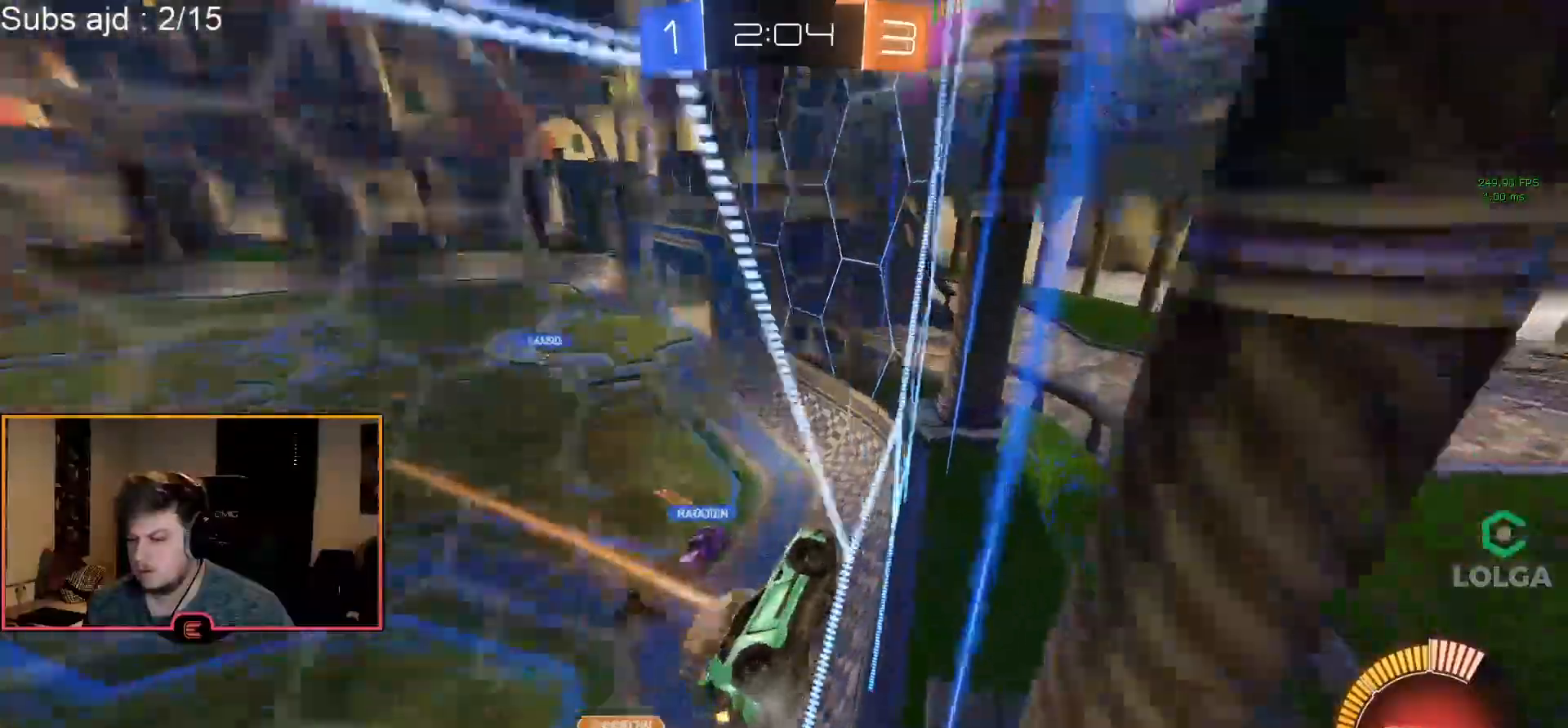
{"buttons": ["R1"], "left_stick": "center", "events": [[50, "SQUARE", "up"], [217, "left_stick", "center"]]}
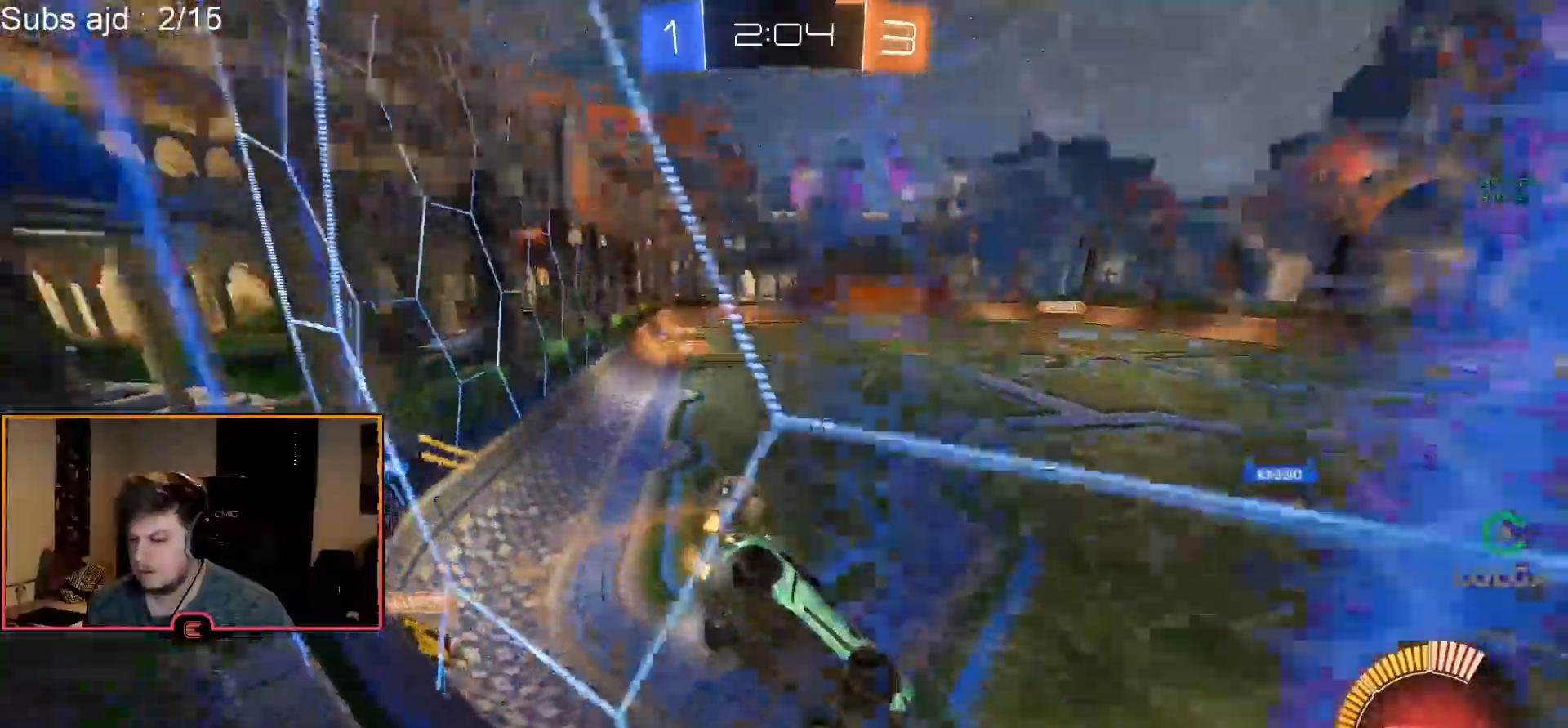
{"buttons": ["R1"], "left_stick": "center"}
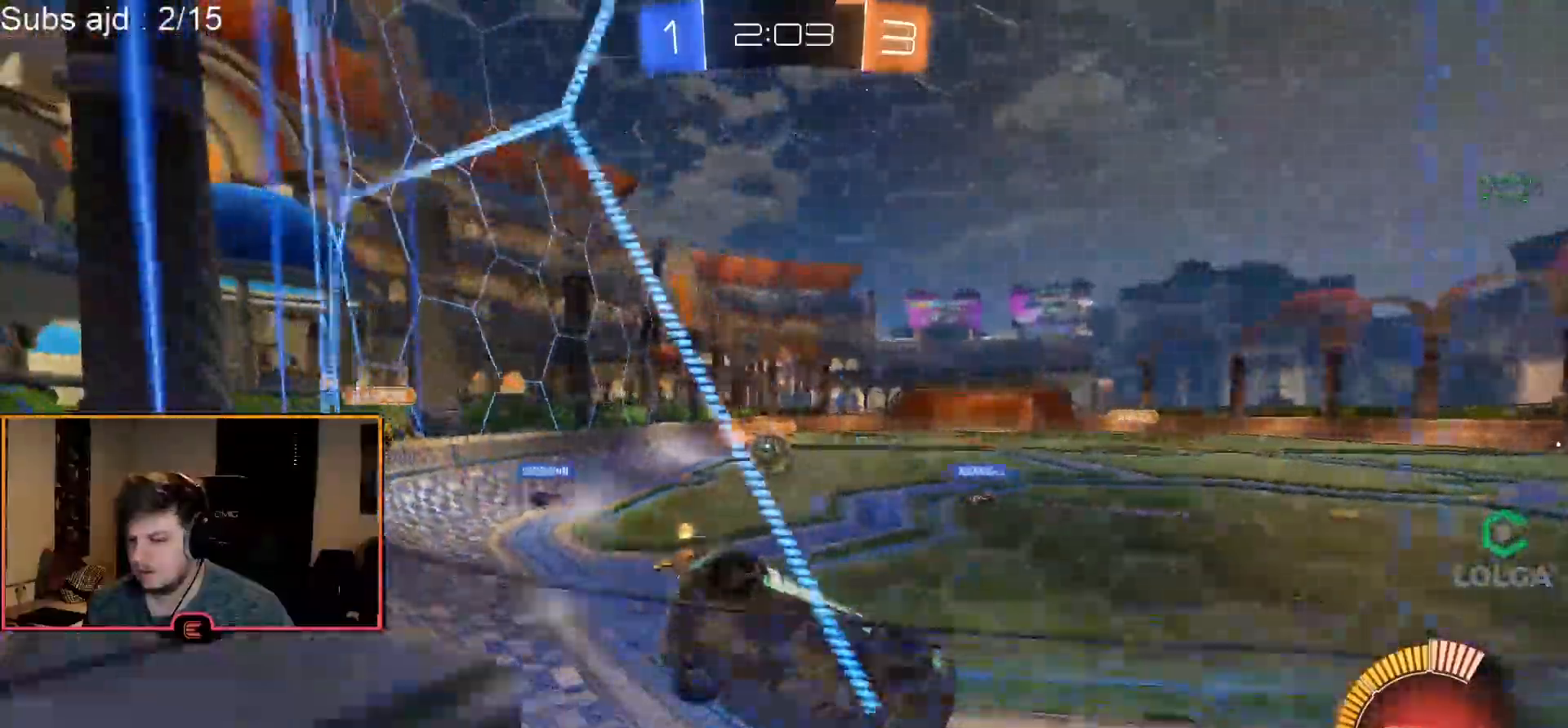
{"buttons": ["R1"], "left_stick": "left", "events": [[150, "left_stick", "left"]]}
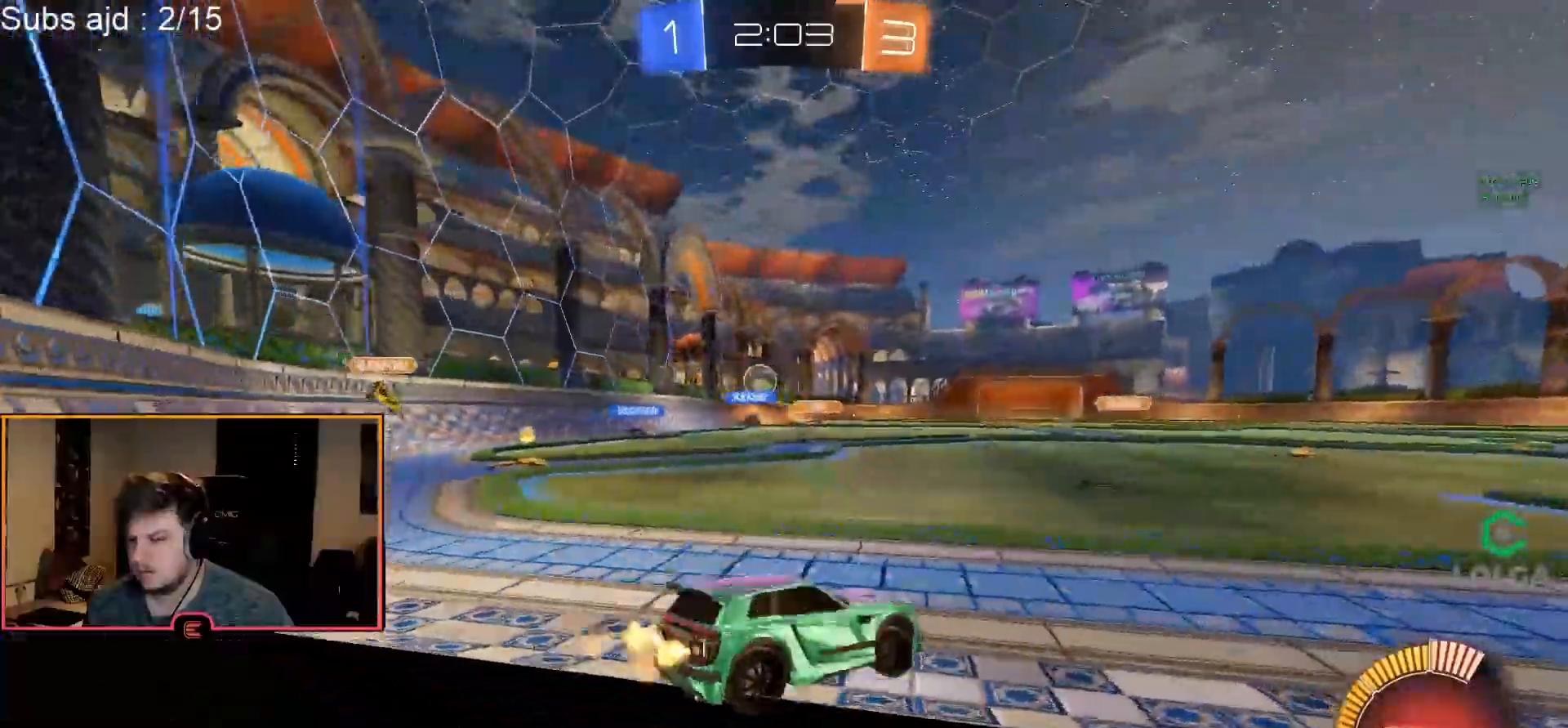
{"buttons": ["CROSS", "R1"], "left_stick": "up"}
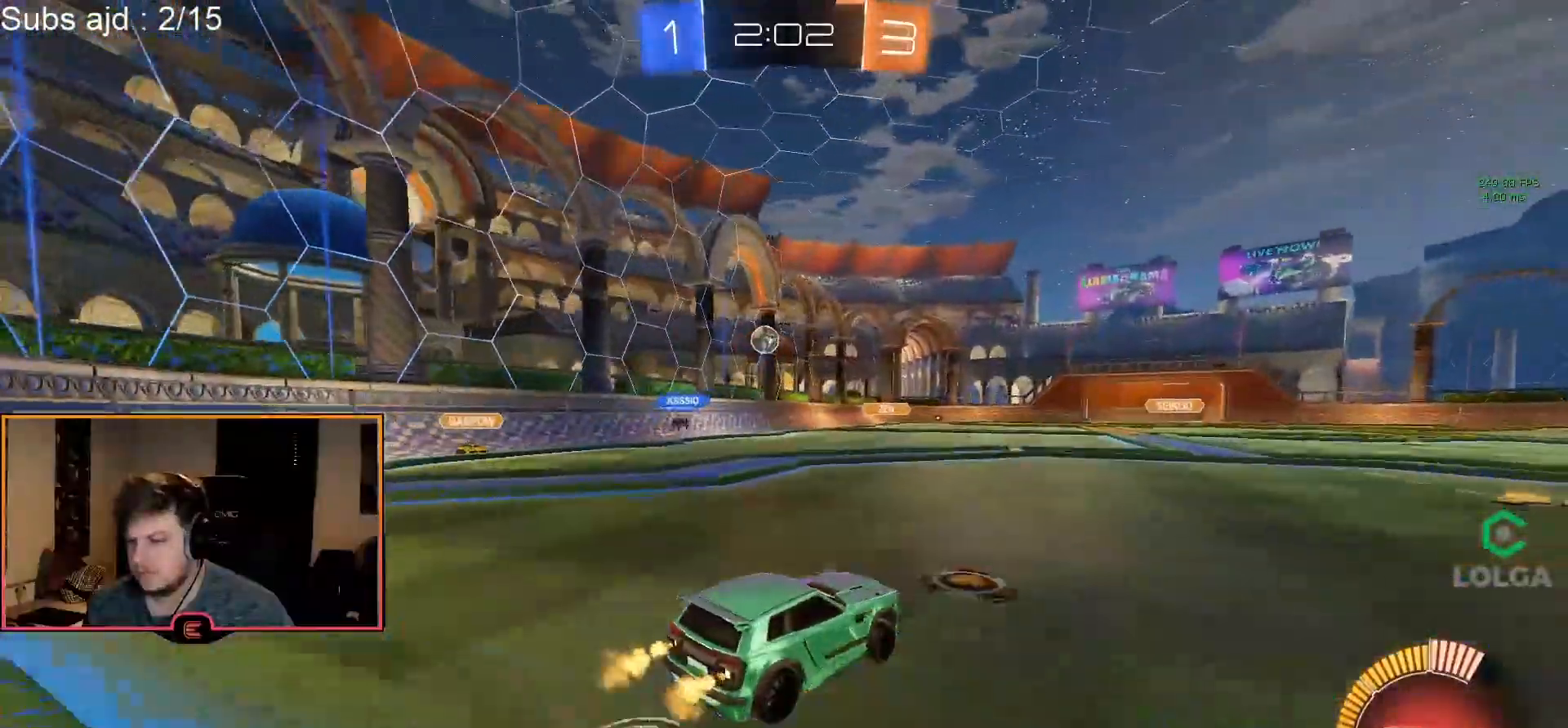
{"buttons": [], "left_stick": "center", "events": [[17, "CROSS", "up"], [50, "CROSS", "down"], [133, "R1", "up"], [150, "CROSS", "up"], [183, "left_stick", "center"], [233, "TRIANGLE", "down"], [300, "TRIANGLE", "up"], [350, "TRIANGLE", "down"], [483, "TRIANGLE", "up"]]}
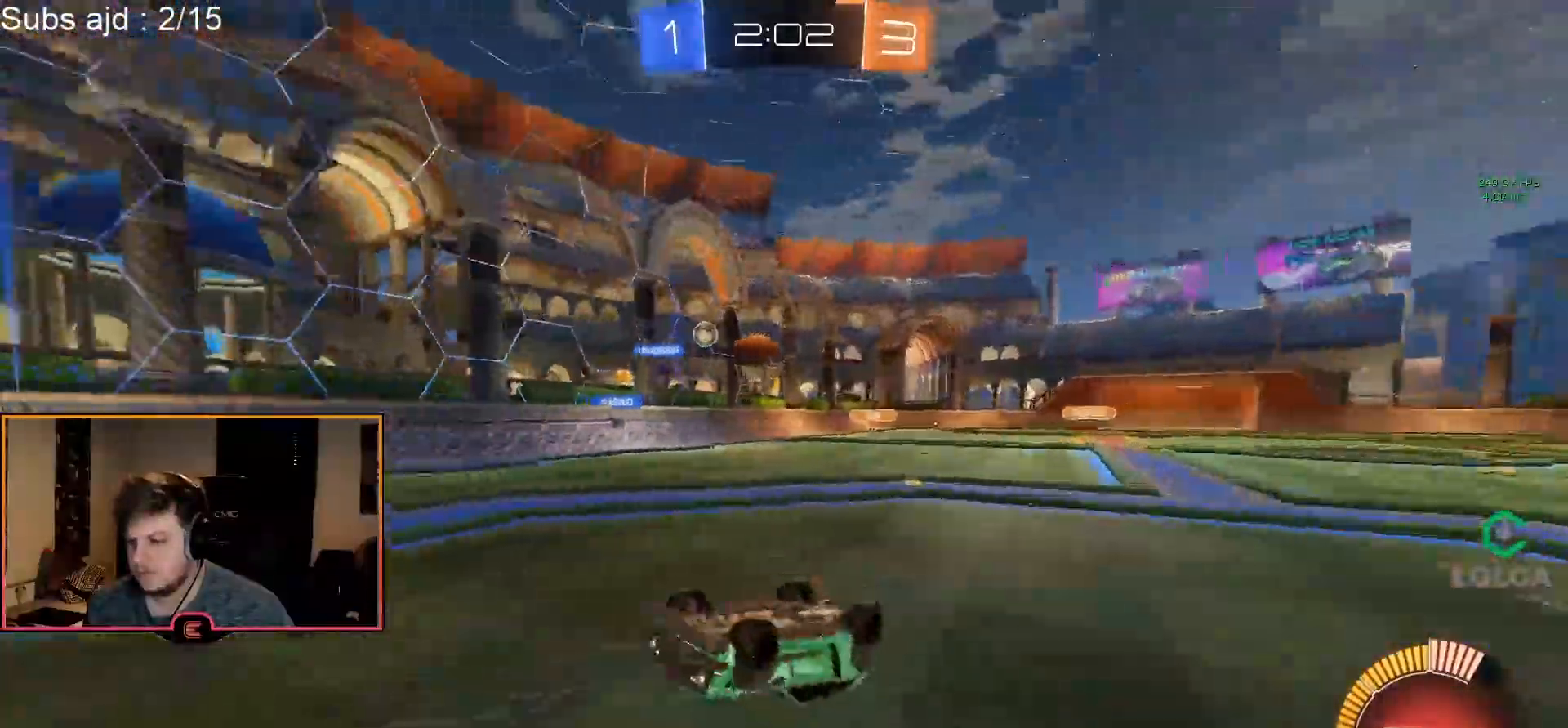
{"buttons": ["R1"], "left_stick": "center", "events": [[133, "R1", "down"]]}
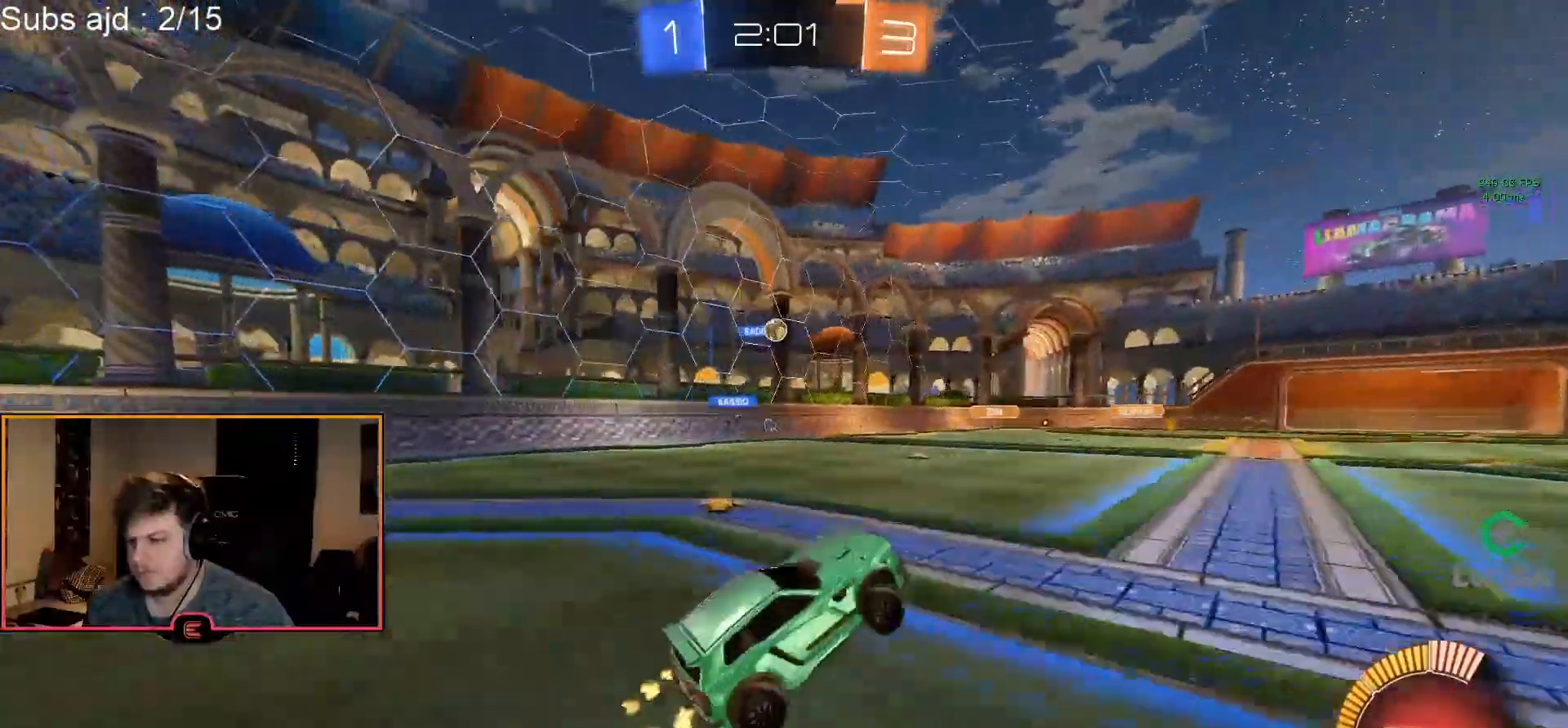
{"buttons": ["R1"], "left_stick": "center", "events": []}
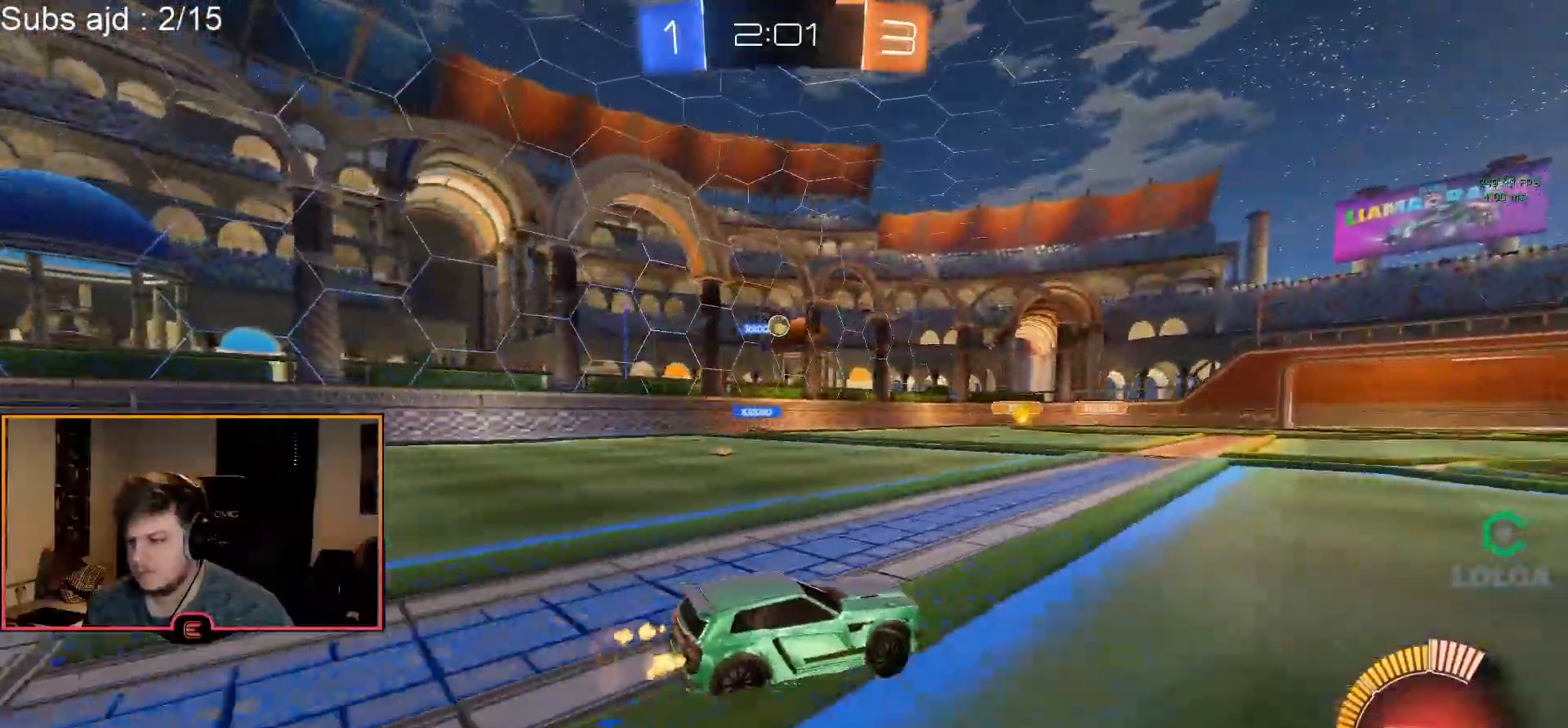
{"buttons": ["R1"], "left_stick": "left", "events": [[167, "left_stick", "left"], [317, "left_stick", "center"], [500, "left_stick", "left"]]}
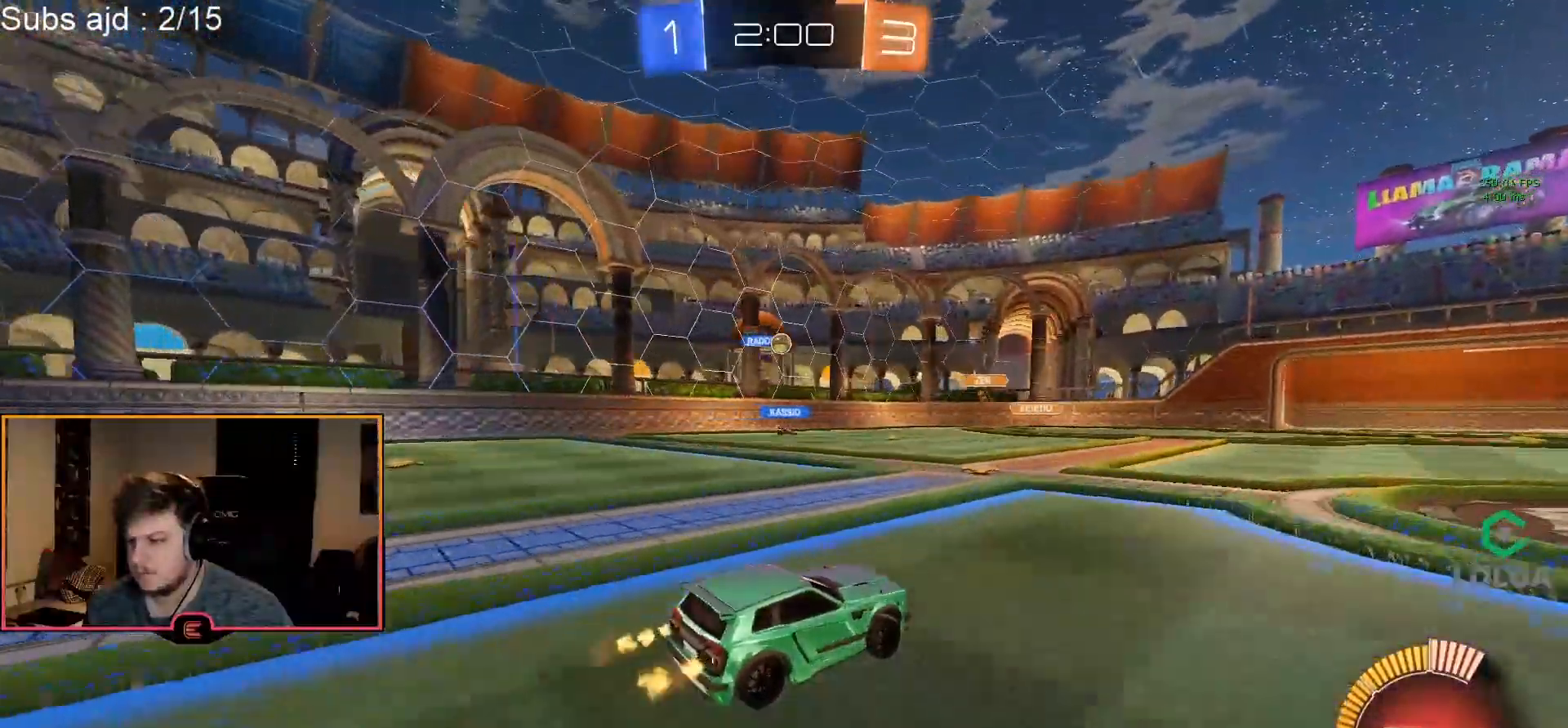
{"buttons": ["L1"], "left_stick": "center", "events": [[50, "R1", "up"], [350, "left_stick", "center"], [467, "L1", "down"]]}
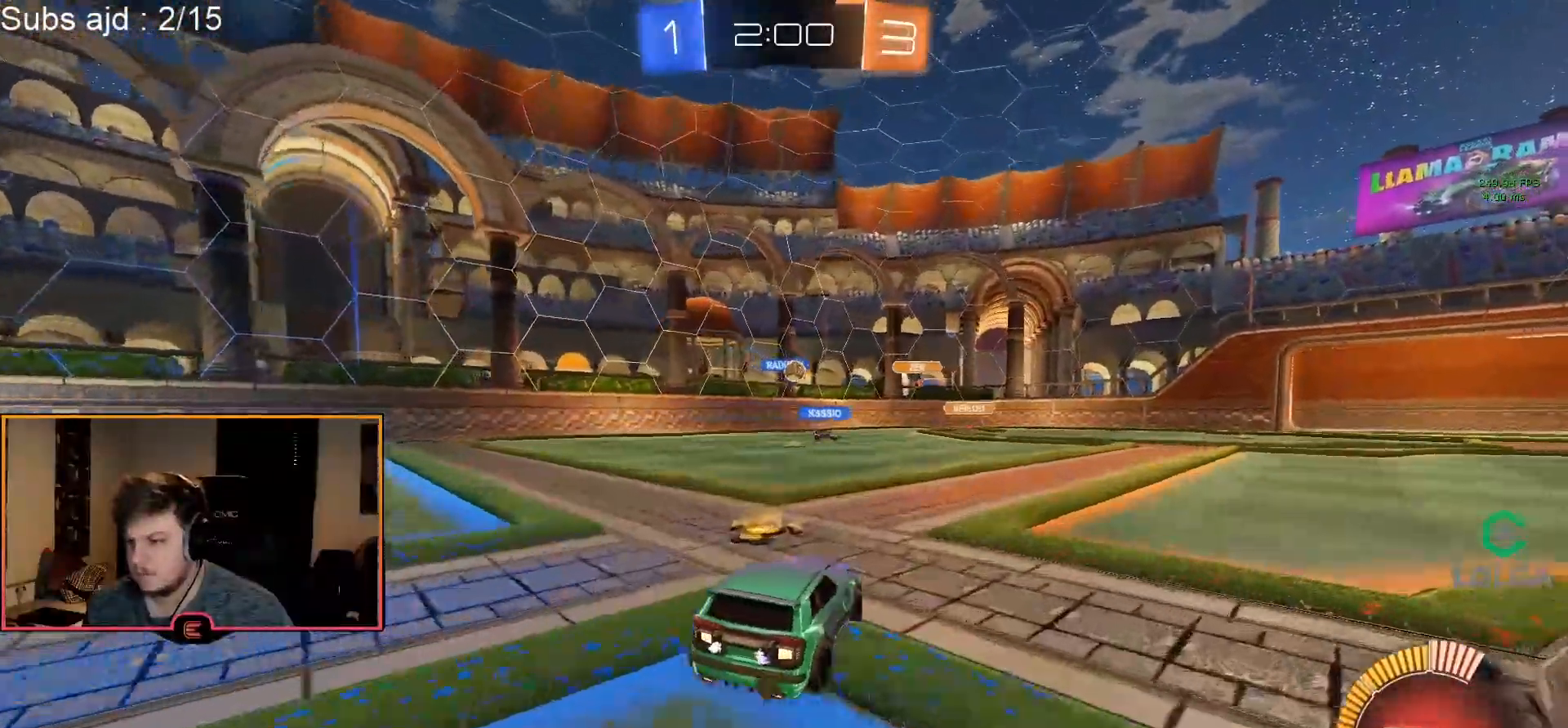
{"buttons": ["R1"], "left_stick": "right", "events": [[133, "L1", "up"], [133, "R1", "down"], [433, "left_stick", "right"]]}
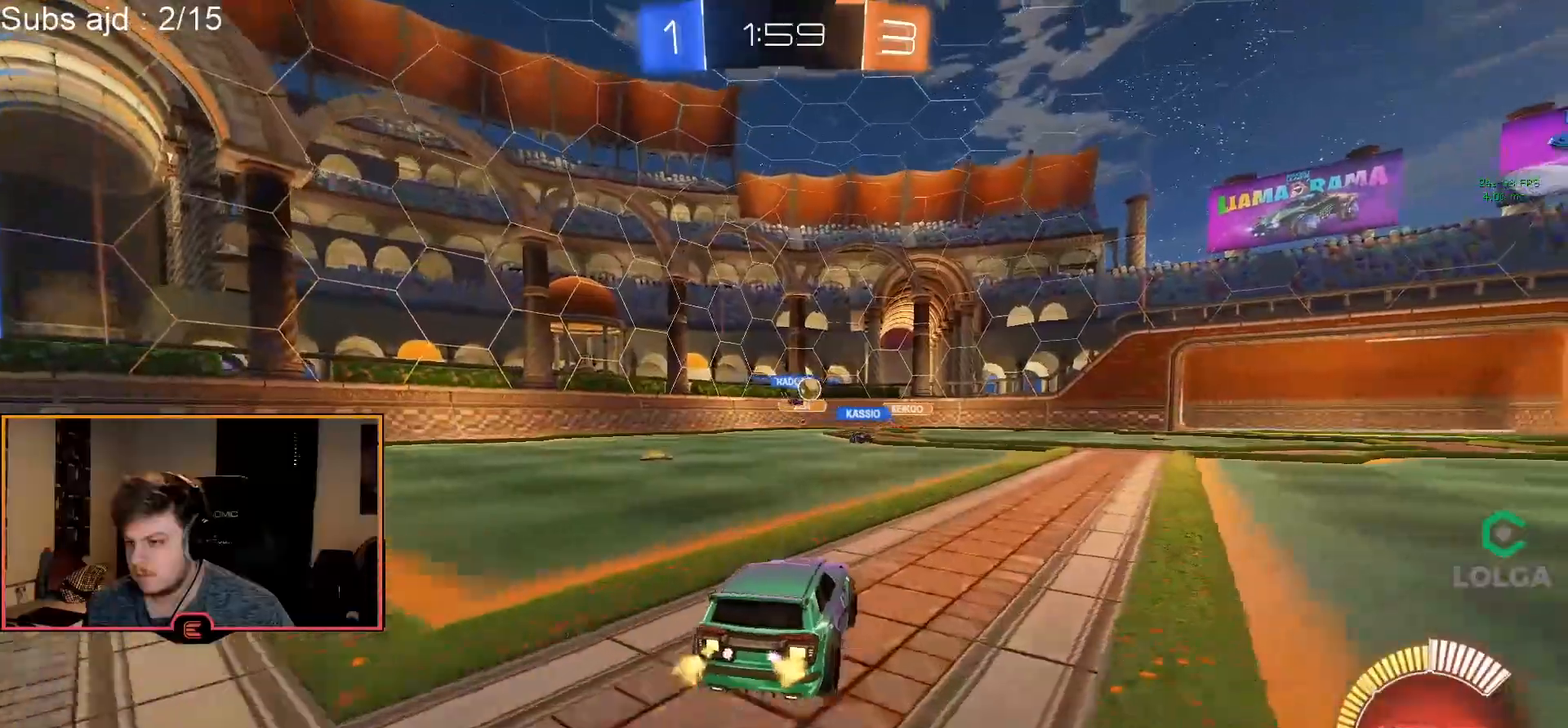
{"buttons": ["R1"], "left_stick": "center", "events": [[100, "left_stick", "center"], [217, "left_stick", "left"], [367, "left_stick", "center"]]}
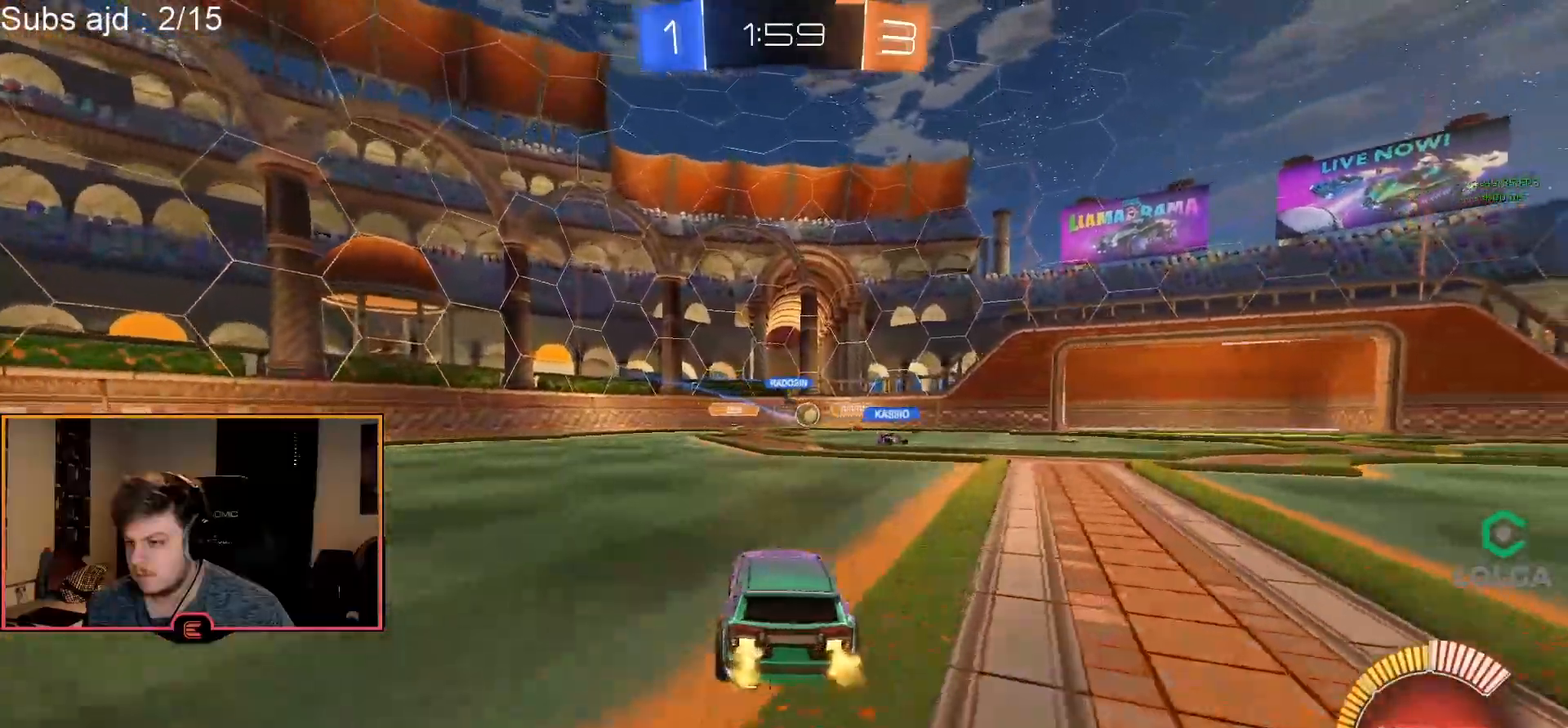
{"buttons": ["R1"], "left_stick": "center", "events": []}
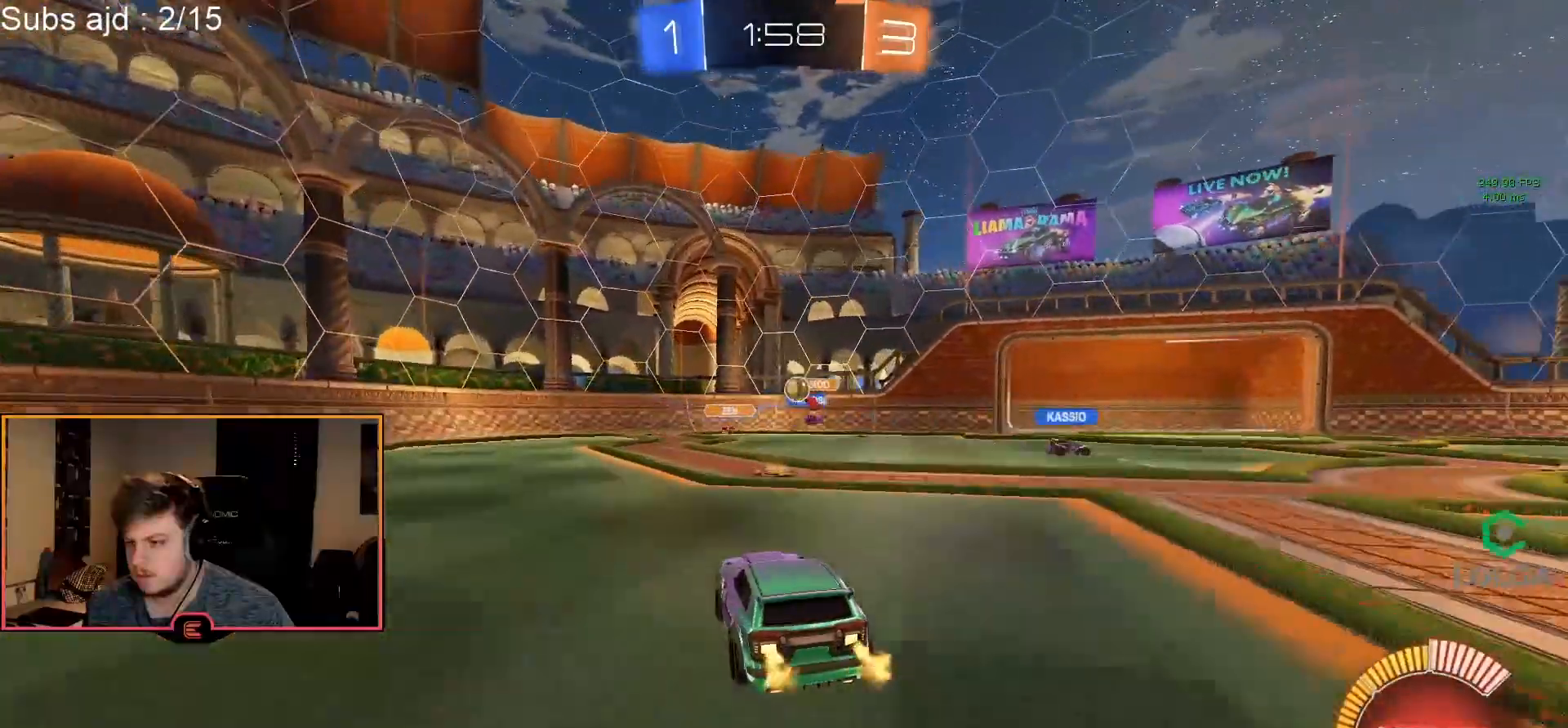
{"buttons": ["R1"], "left_stick": "center", "events": [[183, "CIRCLE", "down"], [233, "left_stick", "left"], [317, "left_stick", "center"], [383, "left_stick", "right"], [467, "left_stick", "center"], [500, "CIRCLE", "up"]]}
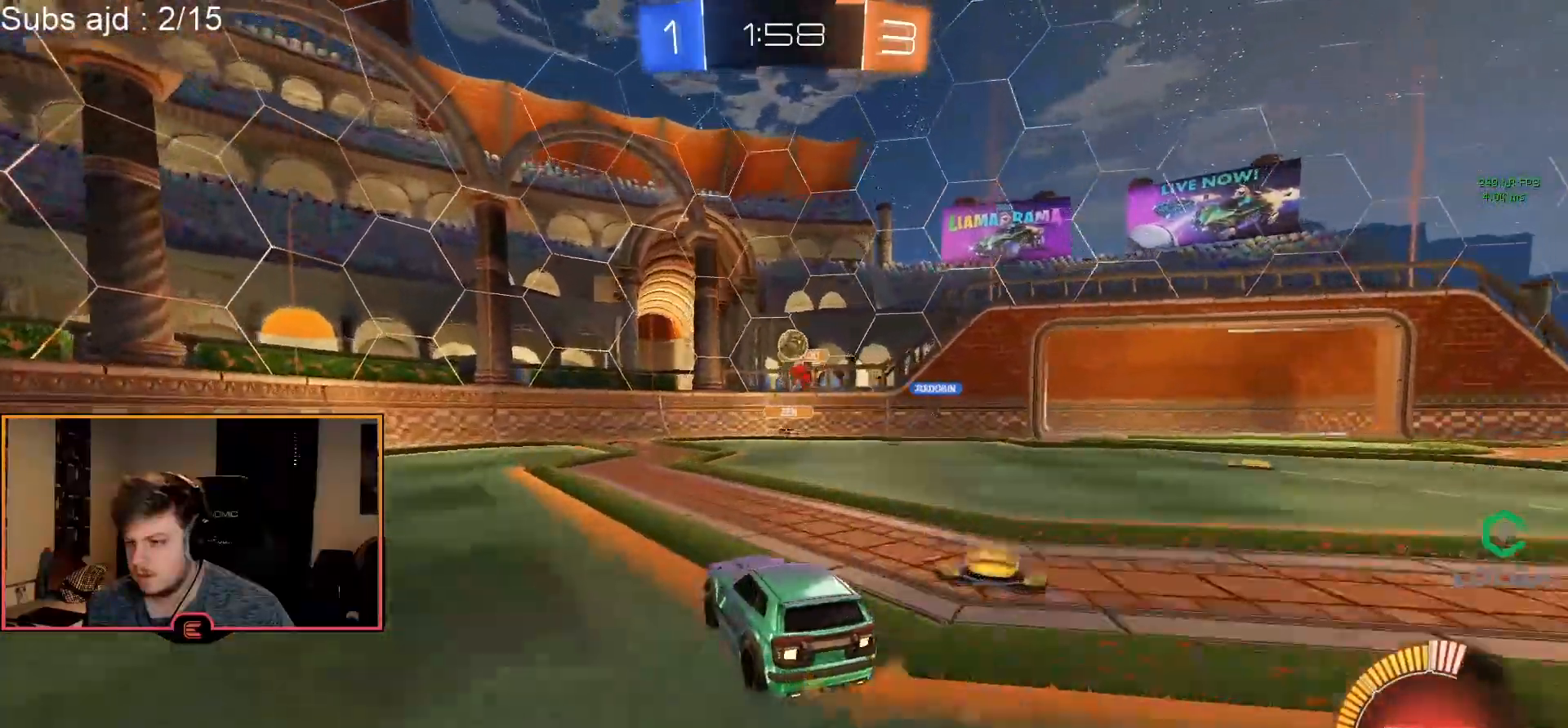
{"buttons": ["R1"], "left_stick": "left", "events": [[17, "left_stick", "left"], [117, "L1", "down"], [117, "R1", "up"], [333, "R1", "down"], [367, "L1", "up"]]}
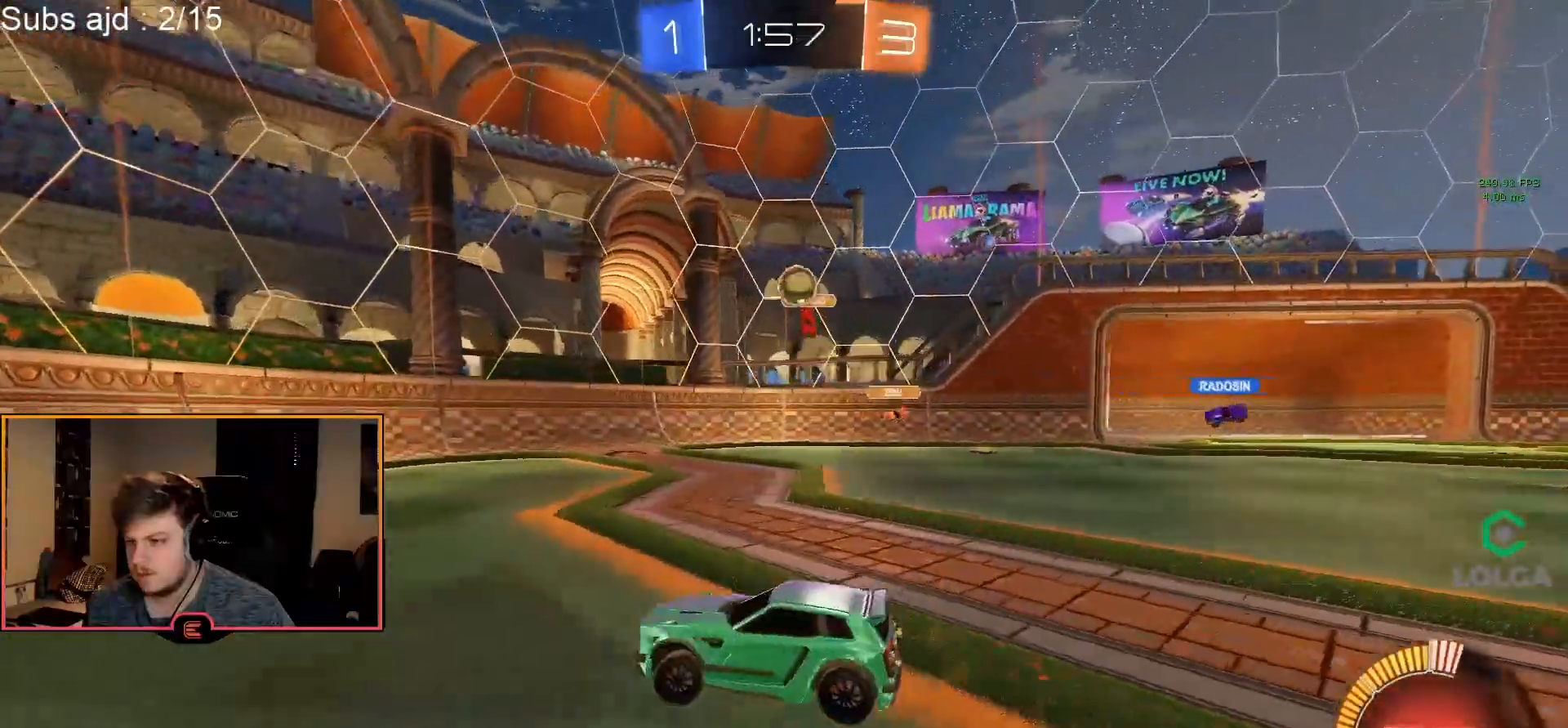
{"buttons": ["R1"], "left_stick": "left", "events": []}
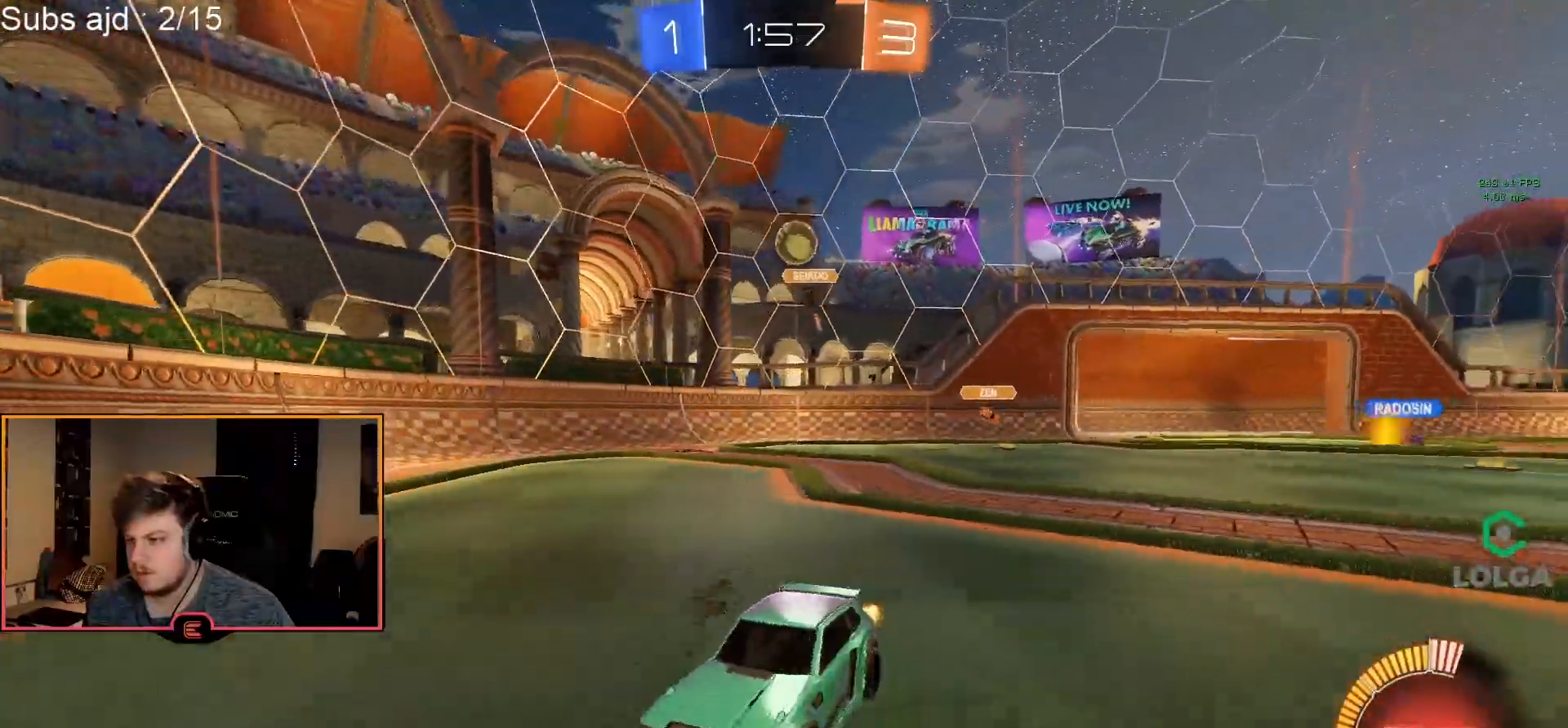
{"buttons": ["CIRCLE", "R1"], "left_stick": "right", "events": [[150, "left_stick", "center"], [217, "CIRCLE", "down"], [267, "left_stick", "right"]]}
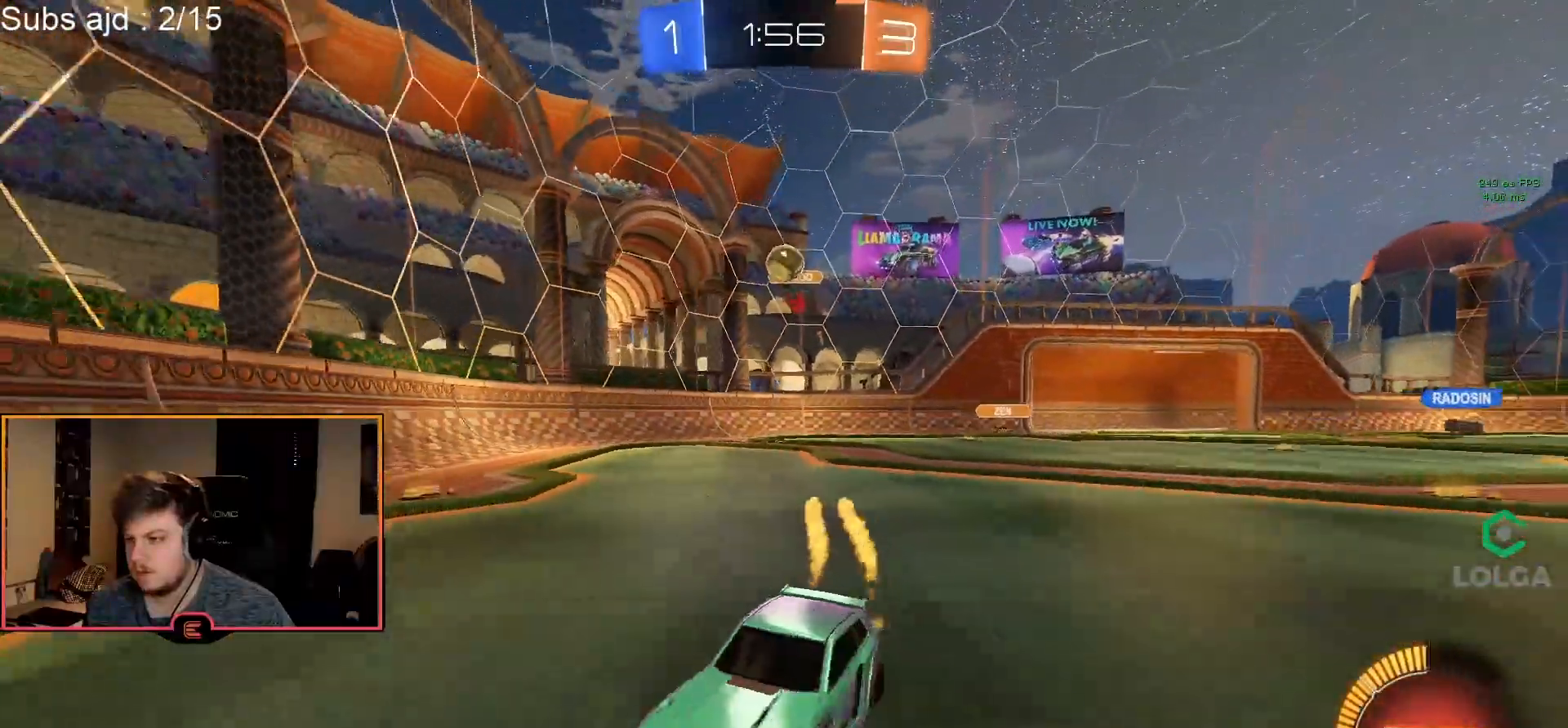
{"buttons": ["R1"], "left_stick": "right", "events": [[17, "CIRCLE", "up"], [100, "SQUARE", "down"], [250, "SQUARE", "up"]]}
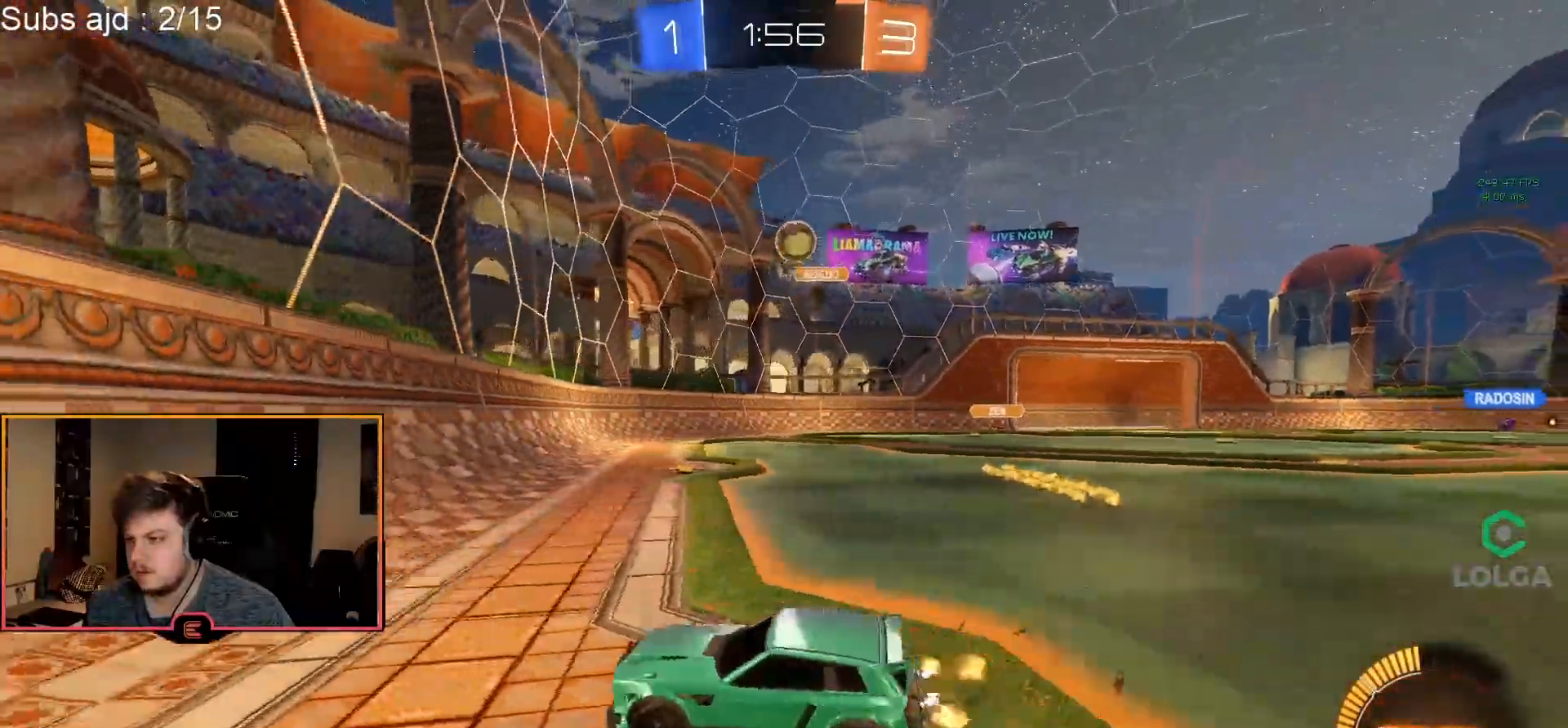
{"buttons": ["CIRCLE", "R1"], "left_stick": "left", "events": [[50, "R1", "up"], [117, "left_stick", "left"], [150, "R1", "down"], [250, "CIRCLE", "down"]]}
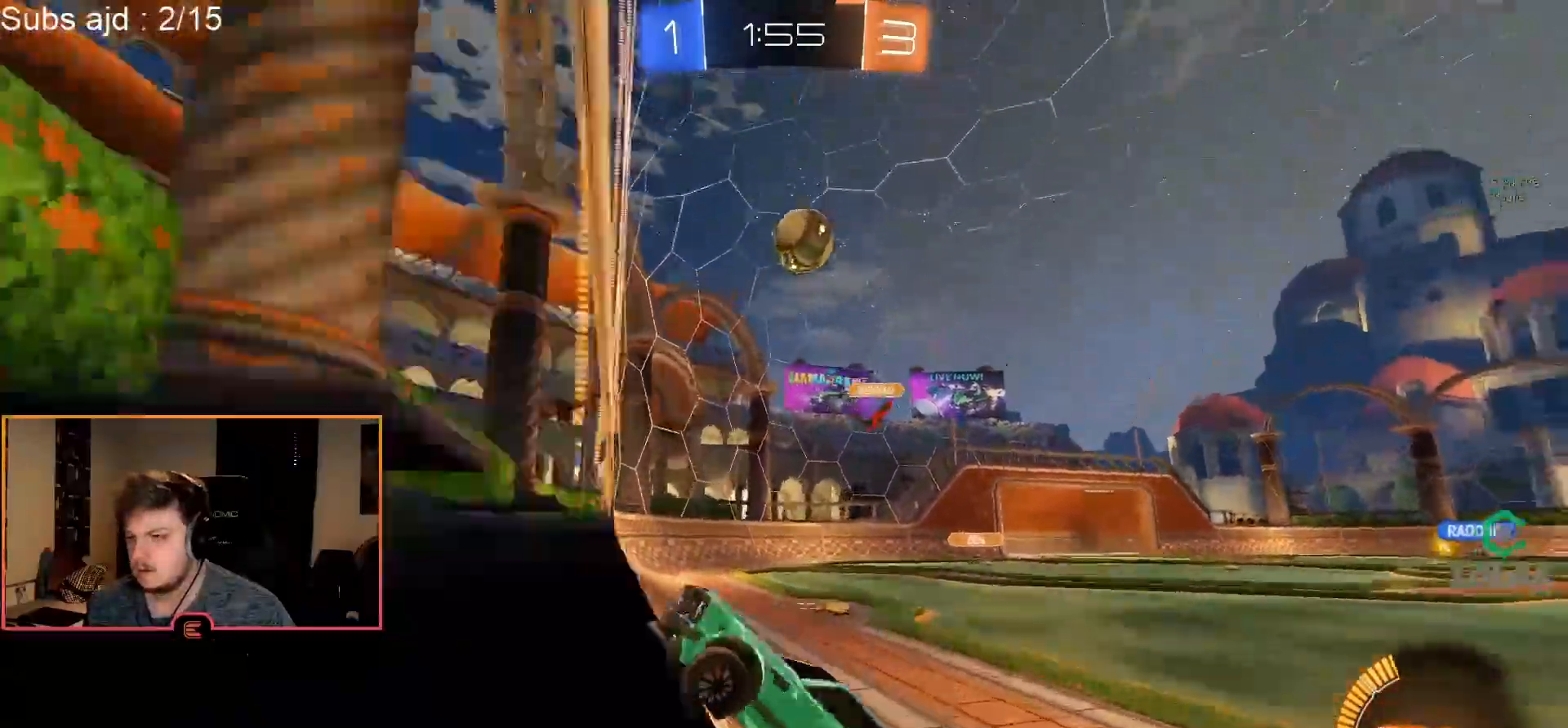
{"buttons": ["CROSS", "CIRCLE", "R1"], "left_stick": "up-right", "events": [[17, "left_stick", "center"], [183, "left_stick", "right"], [367, "CROSS", "down"], [383, "left_stick", "center"], [433, "left_stick", "right"], [500, "left_stick", "up-right"]]}
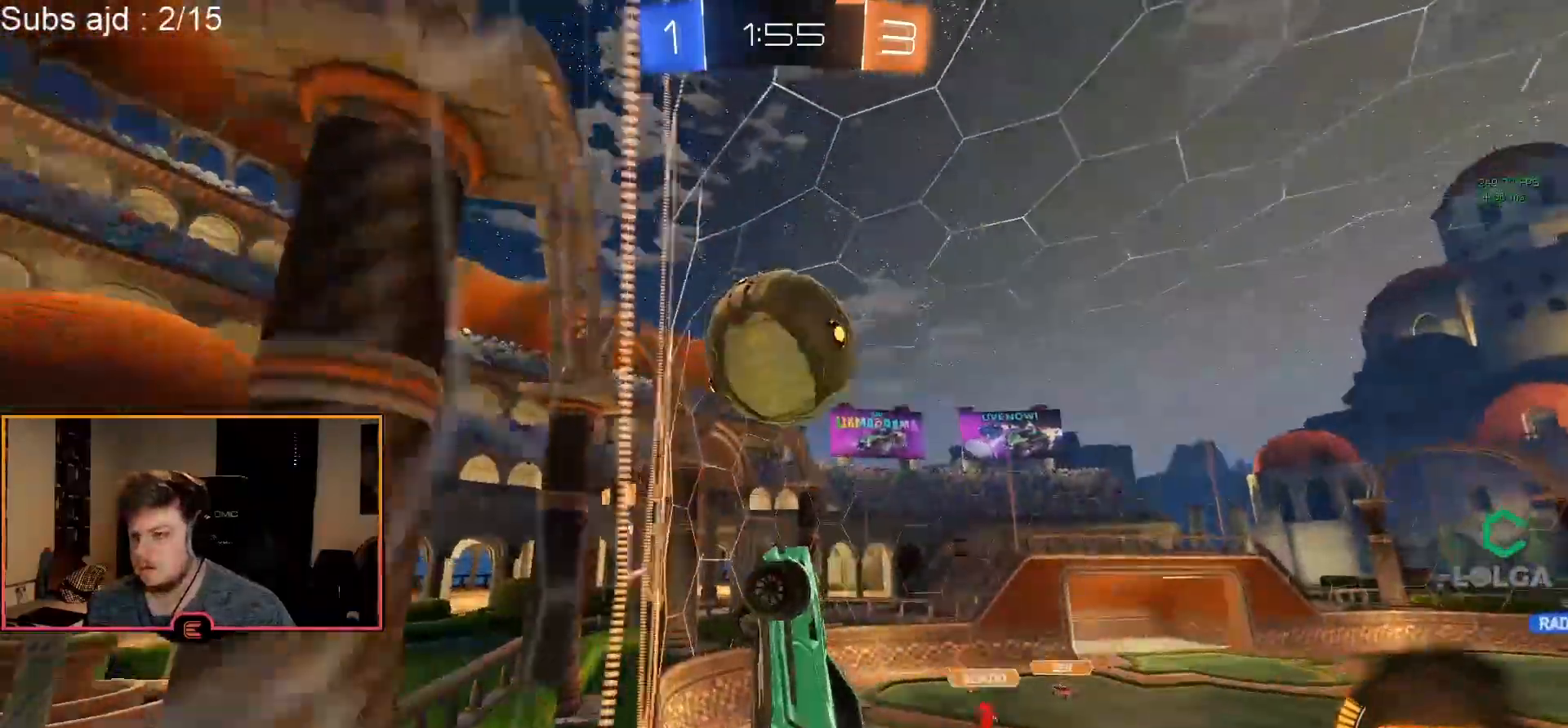
{"buttons": [], "left_stick": "down-right", "events": [[17, "CROSS", "up"], [100, "CROSS", "down"], [317, "CROSS", "up"], [350, "R1", "up"], [367, "CIRCLE", "up"], [400, "left_stick", "center"], [483, "left_stick", "down-right"]]}